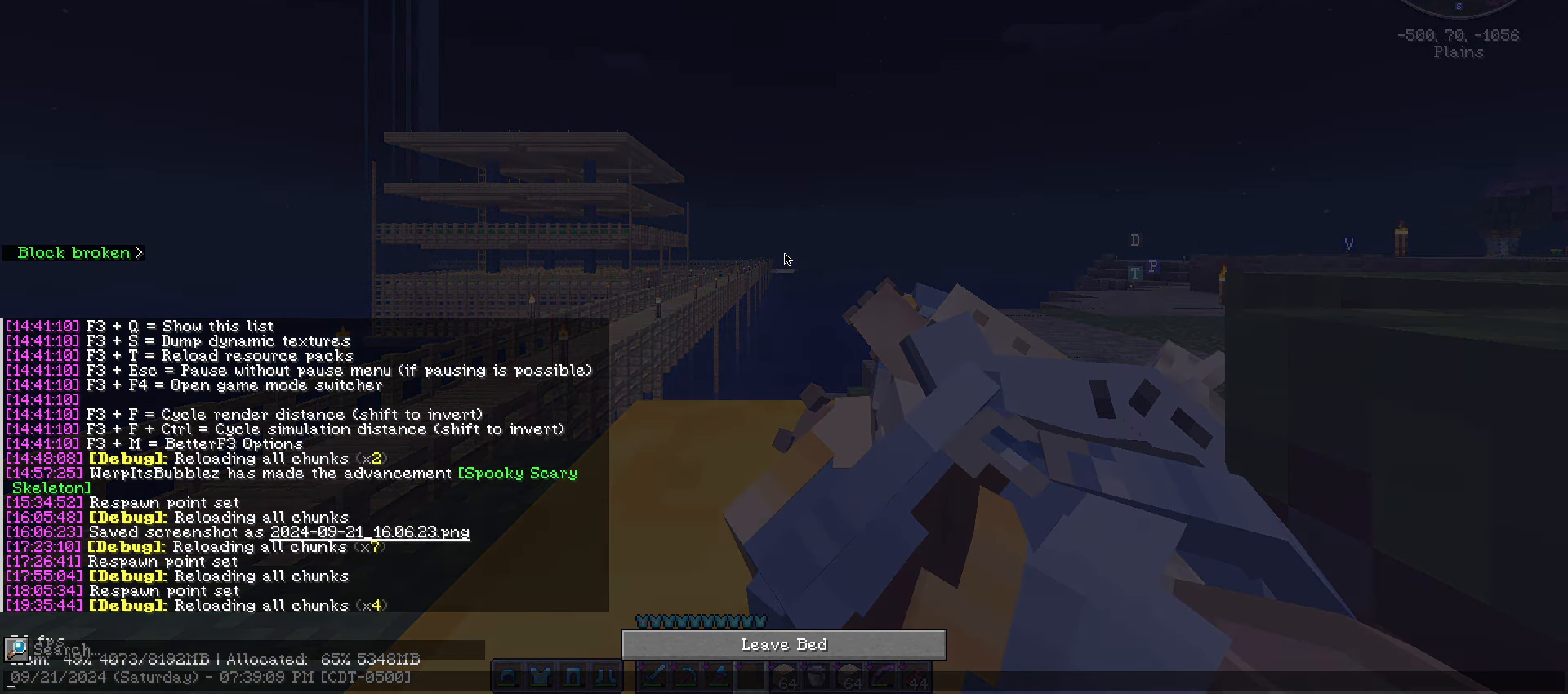
Gameplay with keyboard and mouse; each line is a JSON object with the keys and mouse buttons held at the frame after it. "events" lists presses ("down") and releases ("up") of ".", "/", "0", "1", "2", "3", "4", "5", "6", "7", "8", "9", "a", "alt_l", "alt_r", "b", "backslash", "backspace", "c", "caps_lock", "comma", "ctrl_l", "ctrl_r", "d", "e", "equals", "escape", "f", "f1", "f10", "f11", "f12", "f2", "f3", "f4", "f5", "f6", "f7", "f8", "f9", "g", "h", "i", "j", "k", "l", "lbracket", "m", "minus", "n", "o", "p", "q", "quote", "r", "rbracket", "return", "s", "semicolon", "shift_l", "shift_r", "space", "super", "t", "tab", "tilde", "u", "v", "w", "x", "y", "z", "mouse_left", "mouse_wheel" and "mouse_right" between this image and that frame as [ms after this image, input, new state], when the widget could be followed in between. "mouse_left", "mouse_wheel", "mouse_right" = the "left", "wheel", "right" buttons of the "mouse" list. No other keys are recorded. Fast repeated clicks can show as one long hold. "wheel" means that the mouse wheel is clicked or scrolled. "mouse_move" is the direction in which the mouse moves at that frame (one of eight, or "still"), when it could be read.
{"keys": [], "mouse": [], "mouse_move": "still", "events": []}
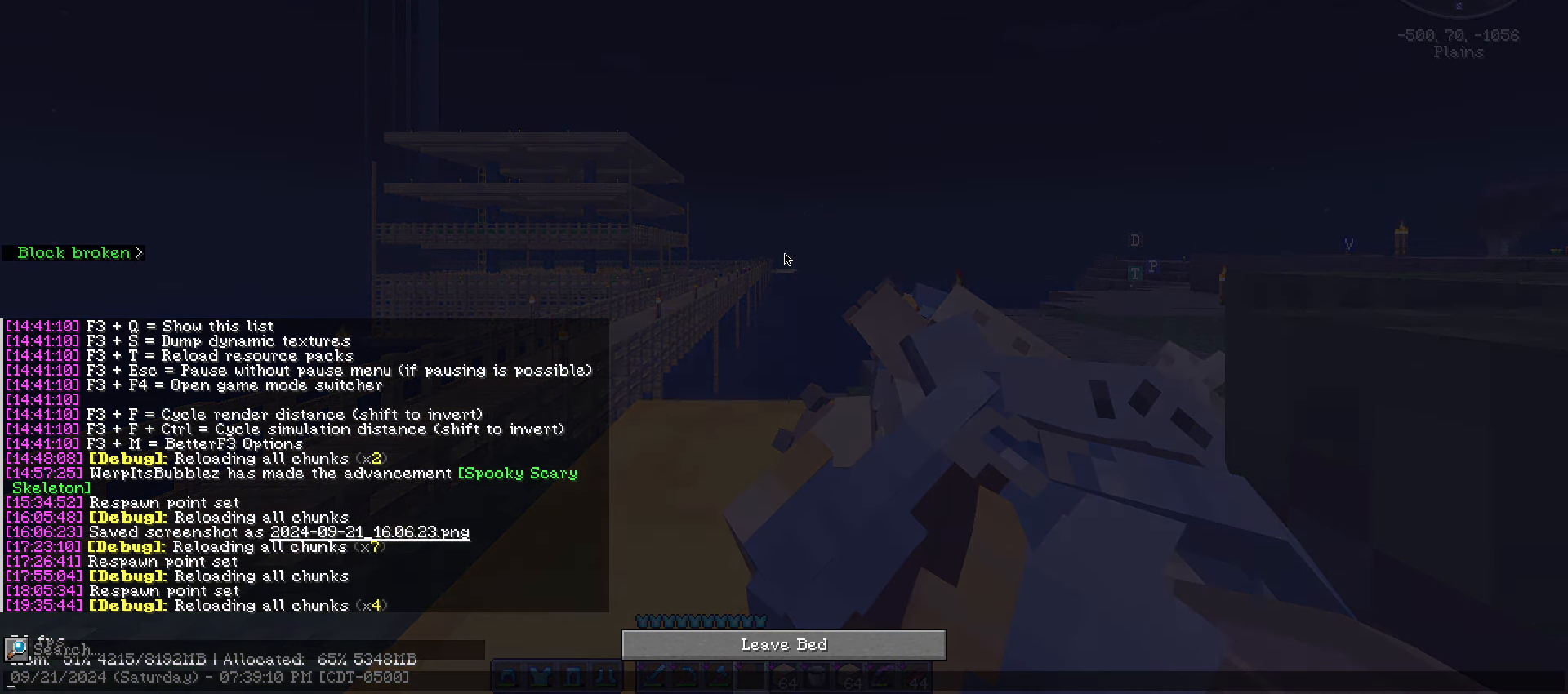
{"keys": [], "mouse": [], "mouse_move": "still", "events": []}
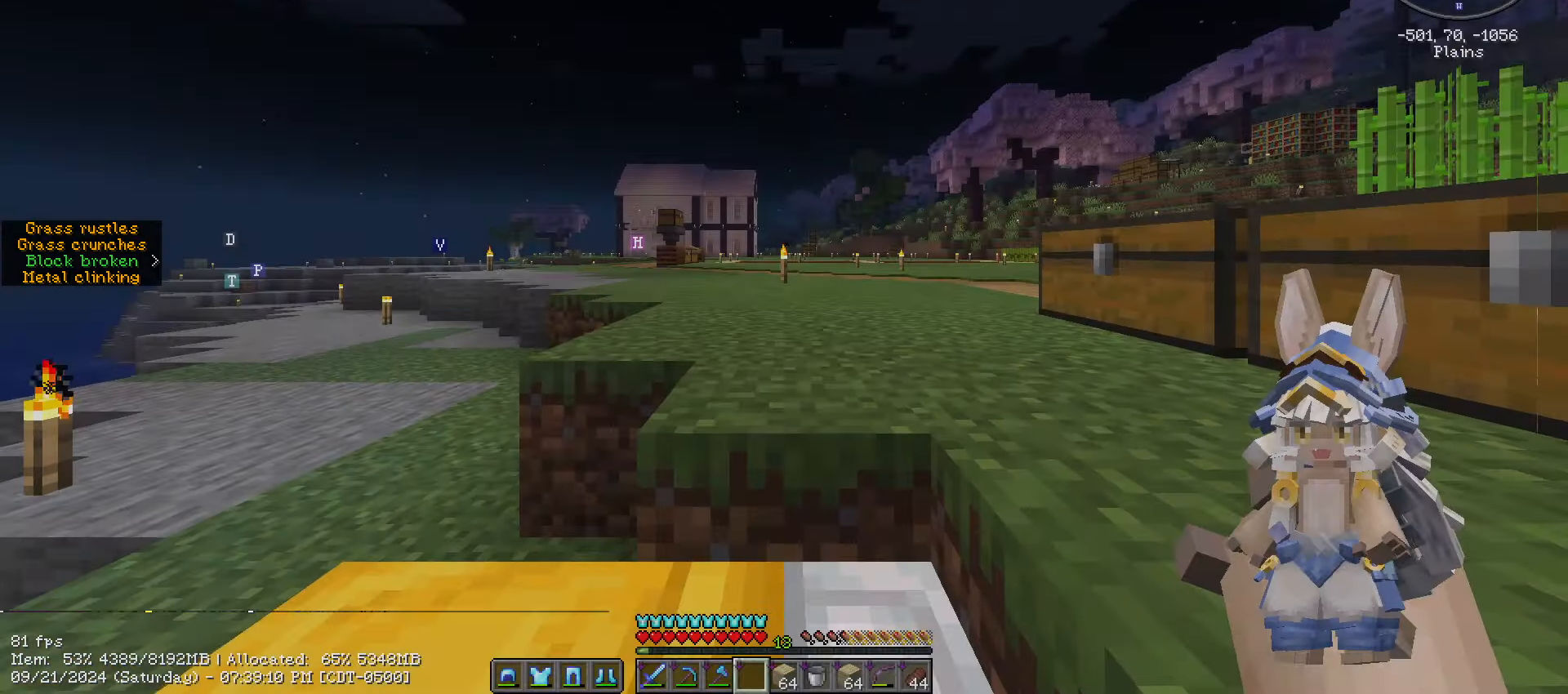
{"keys": ["w"], "mouse": [], "mouse_move": "still", "events": [[350, "w", "down"]]}
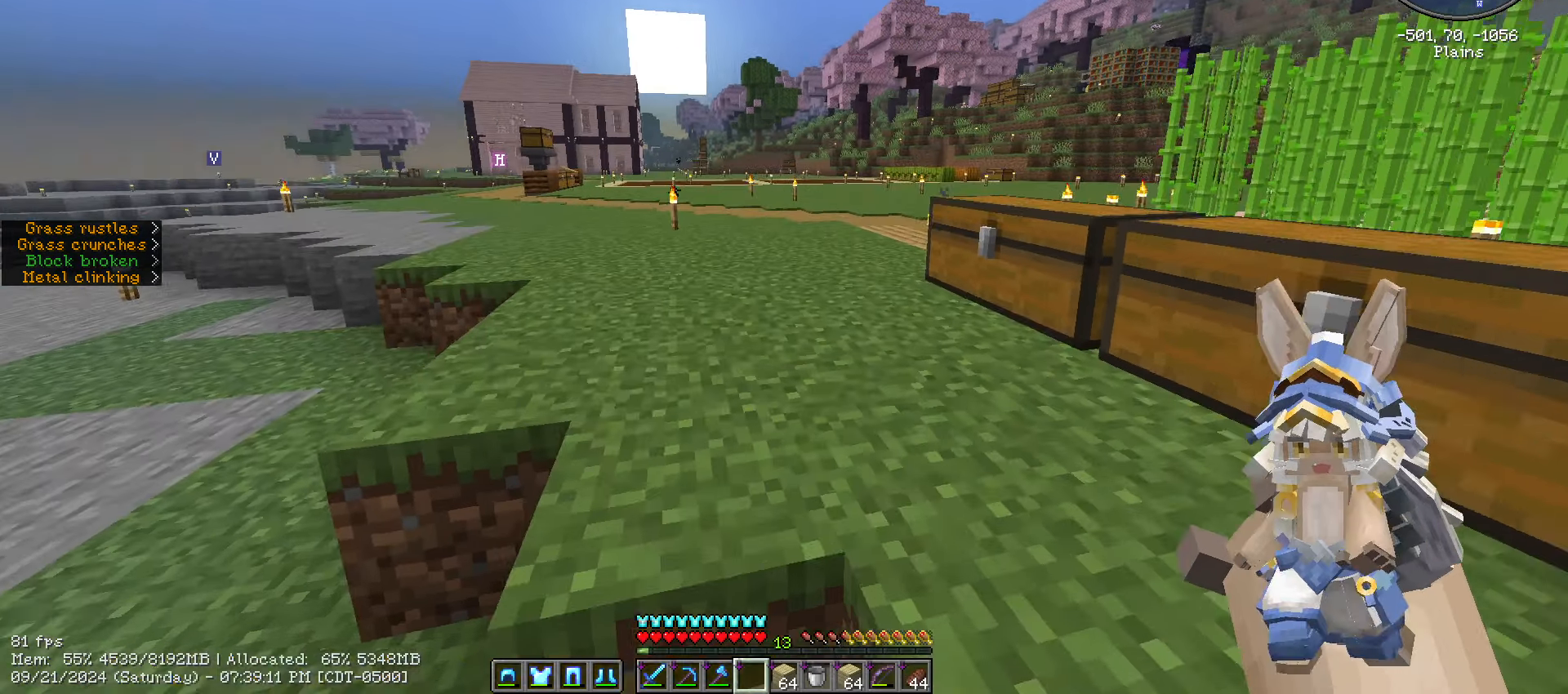
{"keys": ["space", "w"], "mouse": [], "mouse_move": "still", "events": [[50, "ctrl_l", "down"], [167, "space", "down"], [500, "ctrl_l", "up"]]}
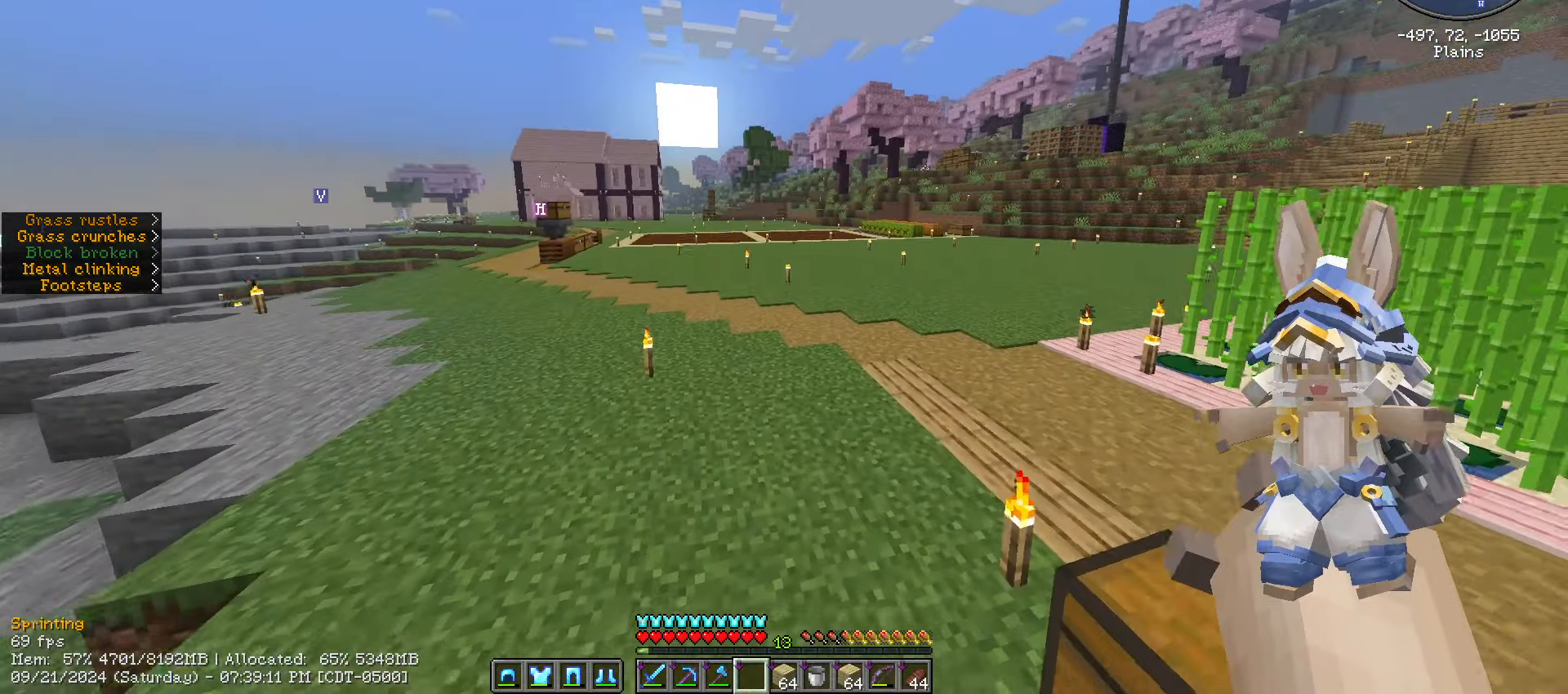
{"keys": ["caps_lock", "space", "w"], "mouse": [], "events": [[433, "caps_lock", "down"]]}
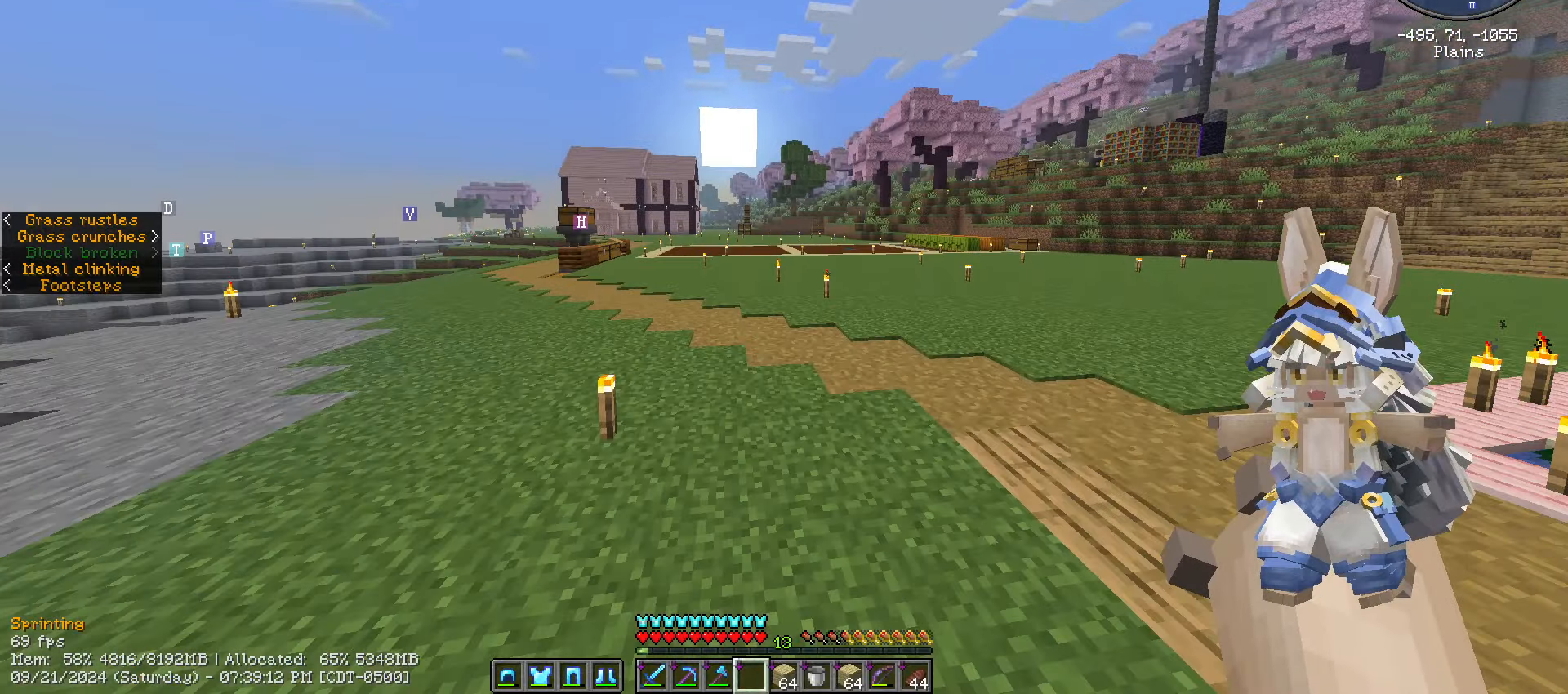
{"keys": ["ctrl_l", "space", "w"], "mouse": [], "mouse_move": "still", "events": [[17, "caps_lock", "up"], [383, "ctrl_l", "down"]]}
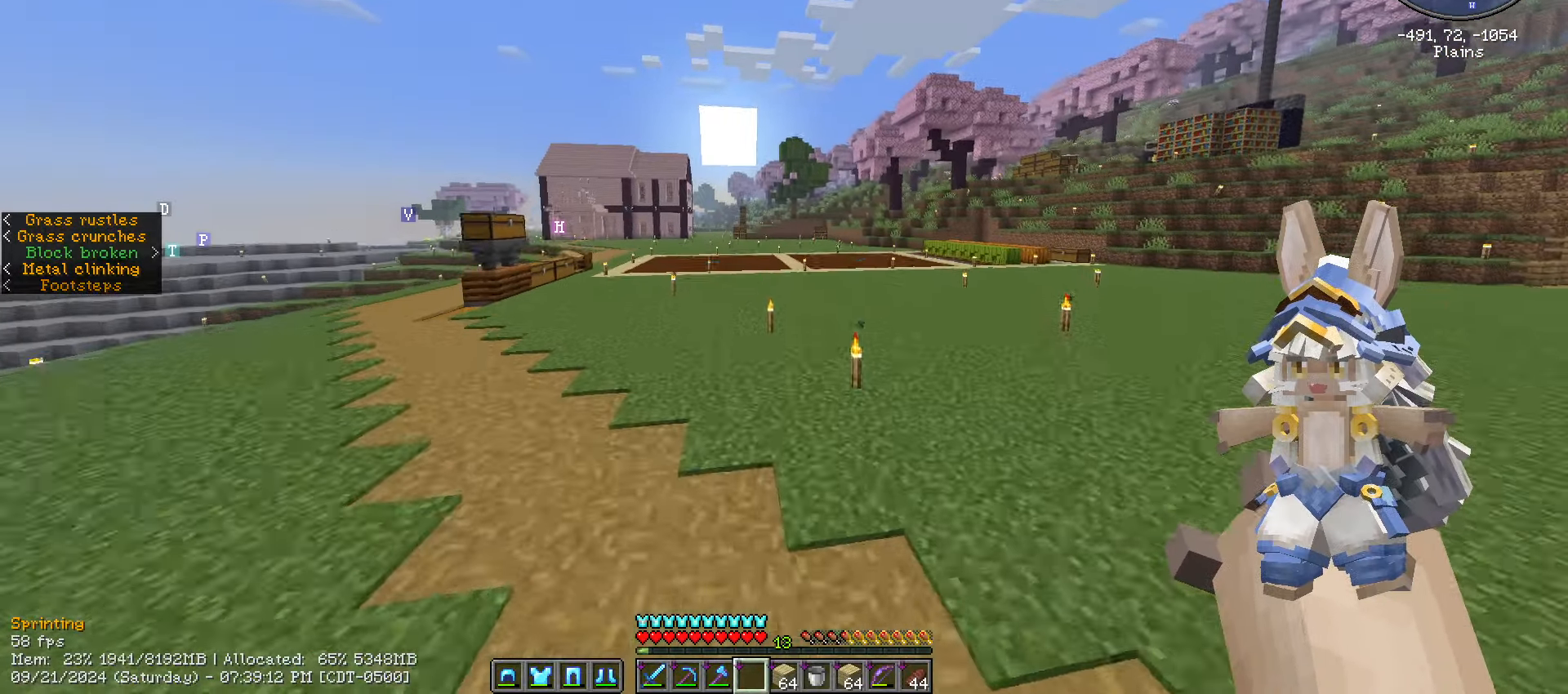
{"keys": ["ctrl_l", "space", "w"], "mouse": [], "mouse_move": "still", "events": []}
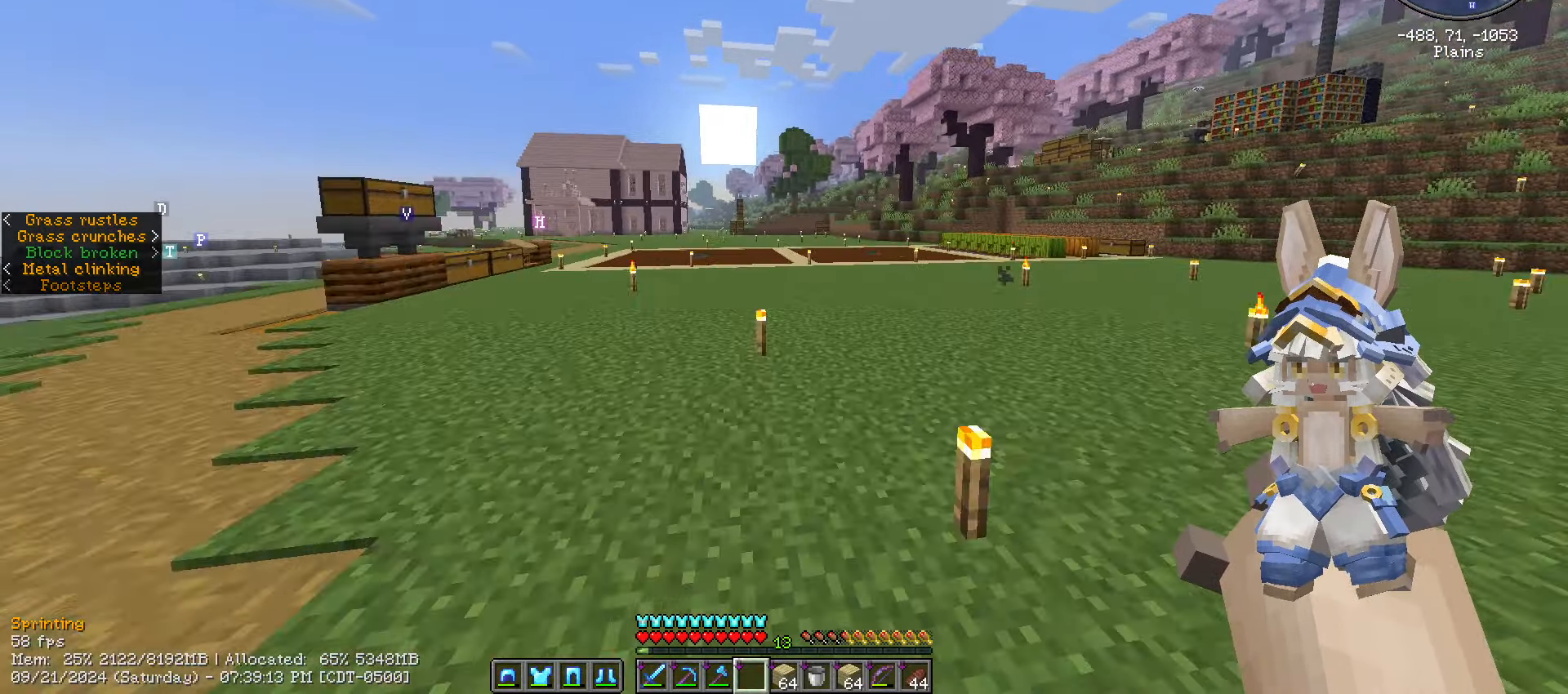
{"keys": ["ctrl_l", "space", "w"], "mouse": [], "mouse_move": "still", "events": []}
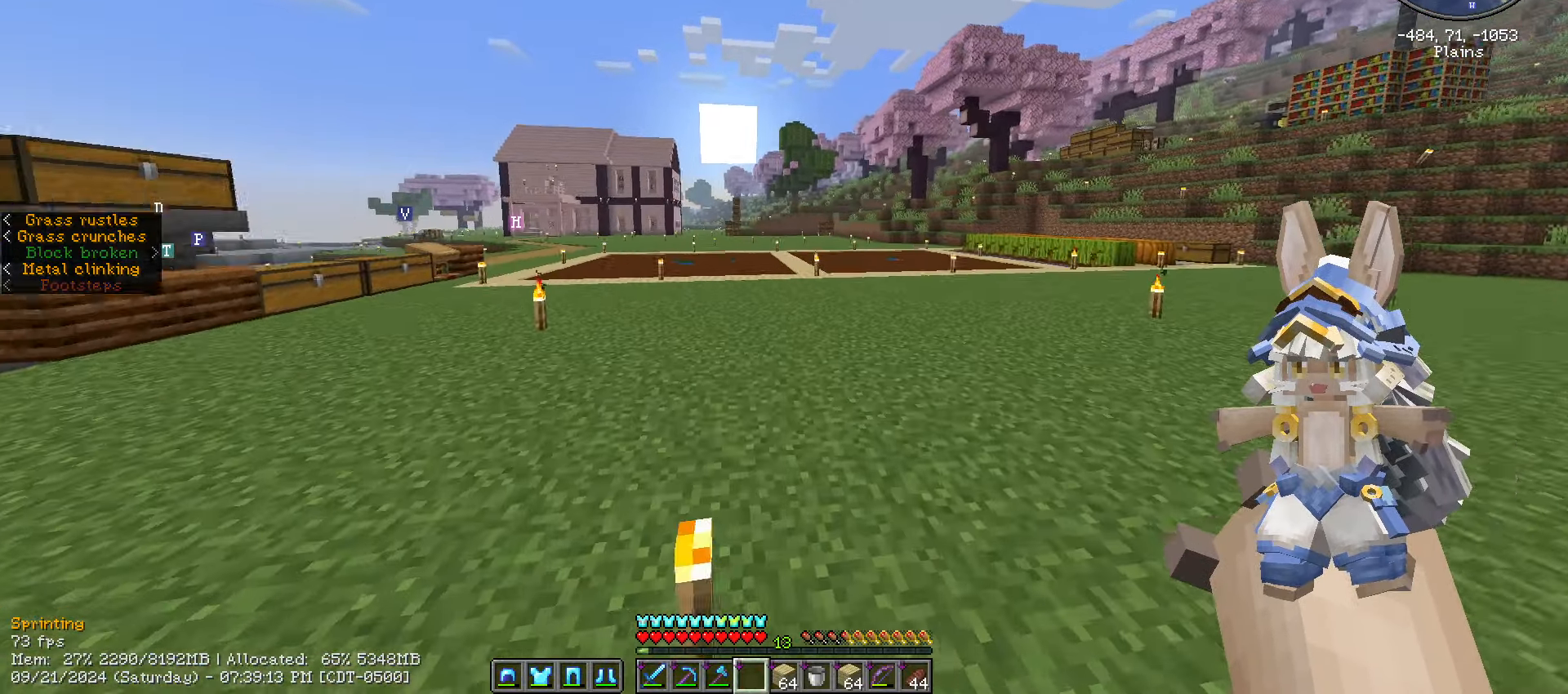
{"keys": ["ctrl_l", "space", "w"], "mouse": [], "mouse_move": "still", "events": []}
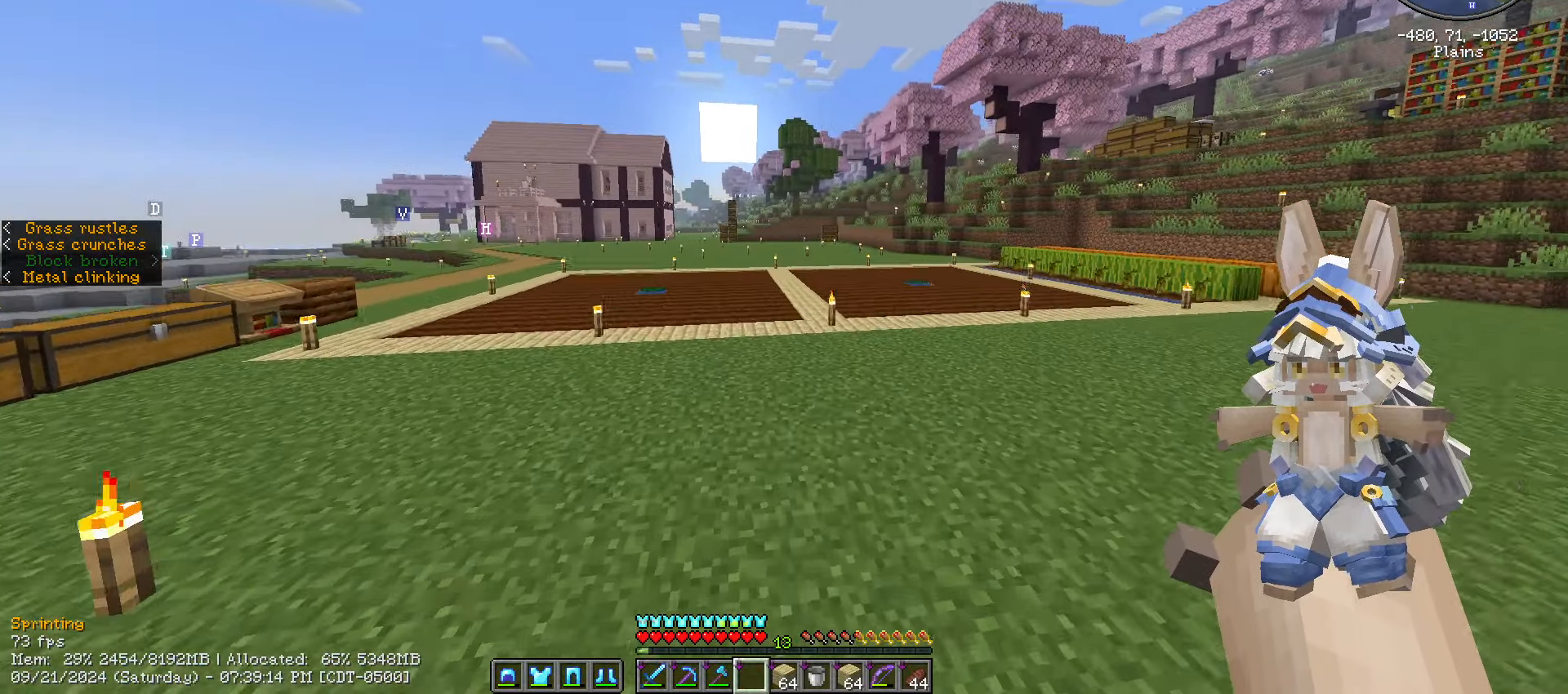
{"keys": ["ctrl_l", "d", "space", "w"], "mouse": [], "mouse_move": "still", "events": [[250, "d", "down"]]}
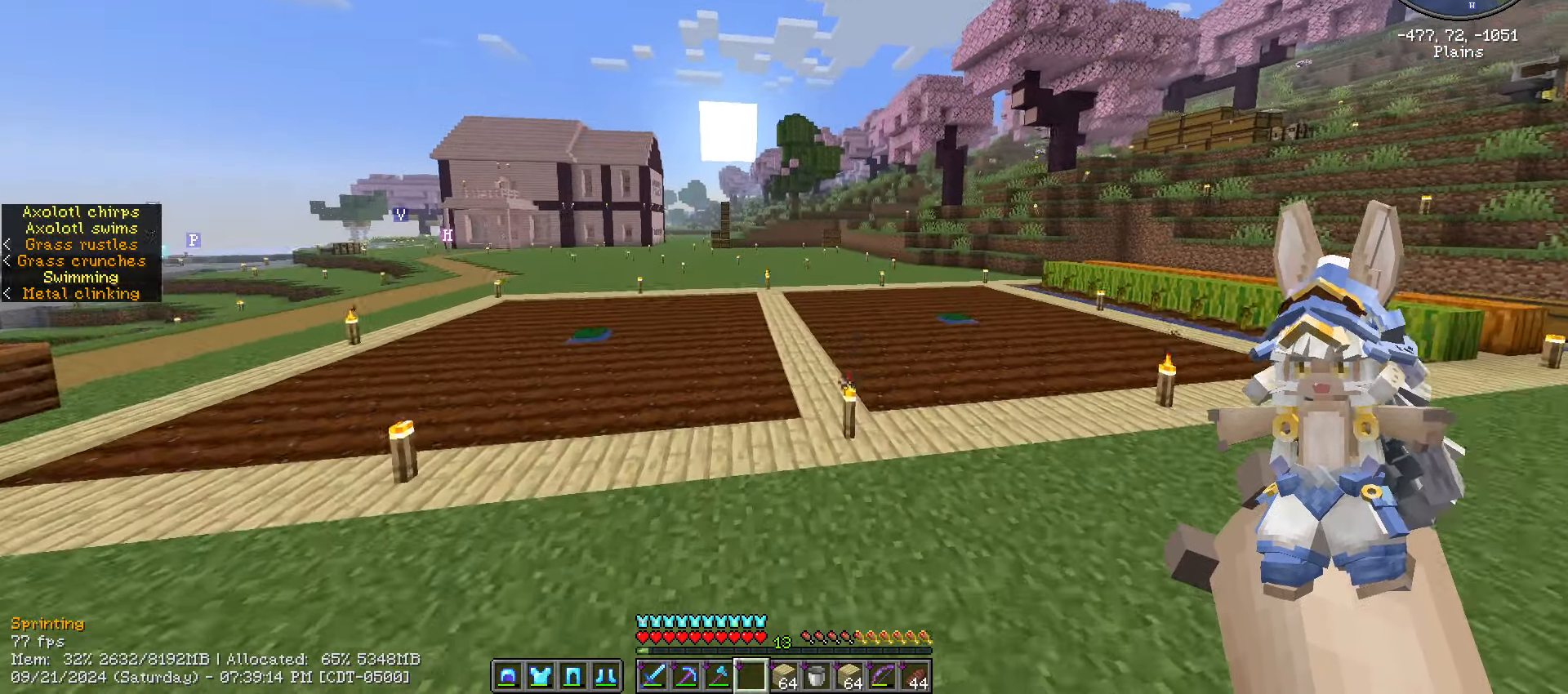
{"keys": ["ctrl_l", "w"], "mouse": [], "mouse_move": "still", "events": [[100, "d", "up"], [300, "space", "up"]]}
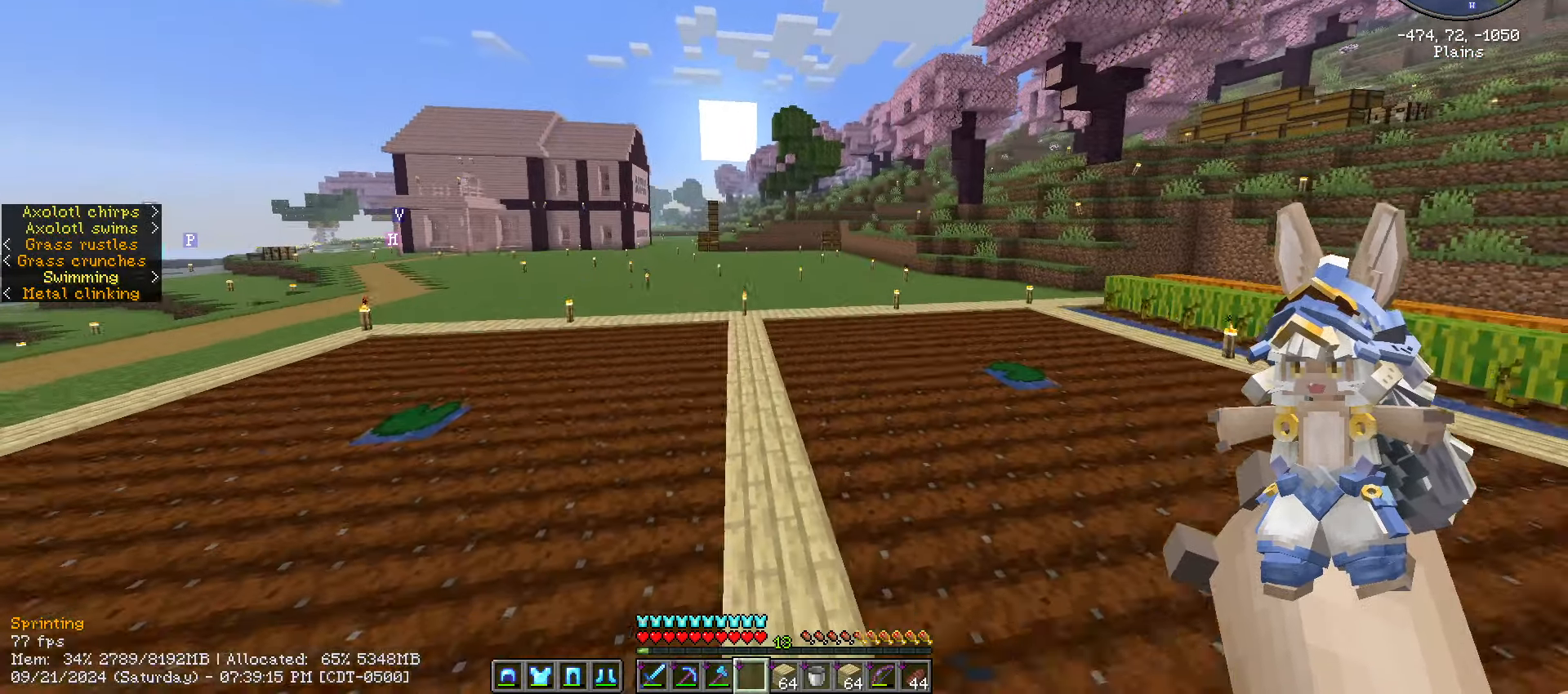
{"keys": ["ctrl_l", "space", "w"], "mouse": [], "mouse_move": "still", "events": [[250, "space", "down"]]}
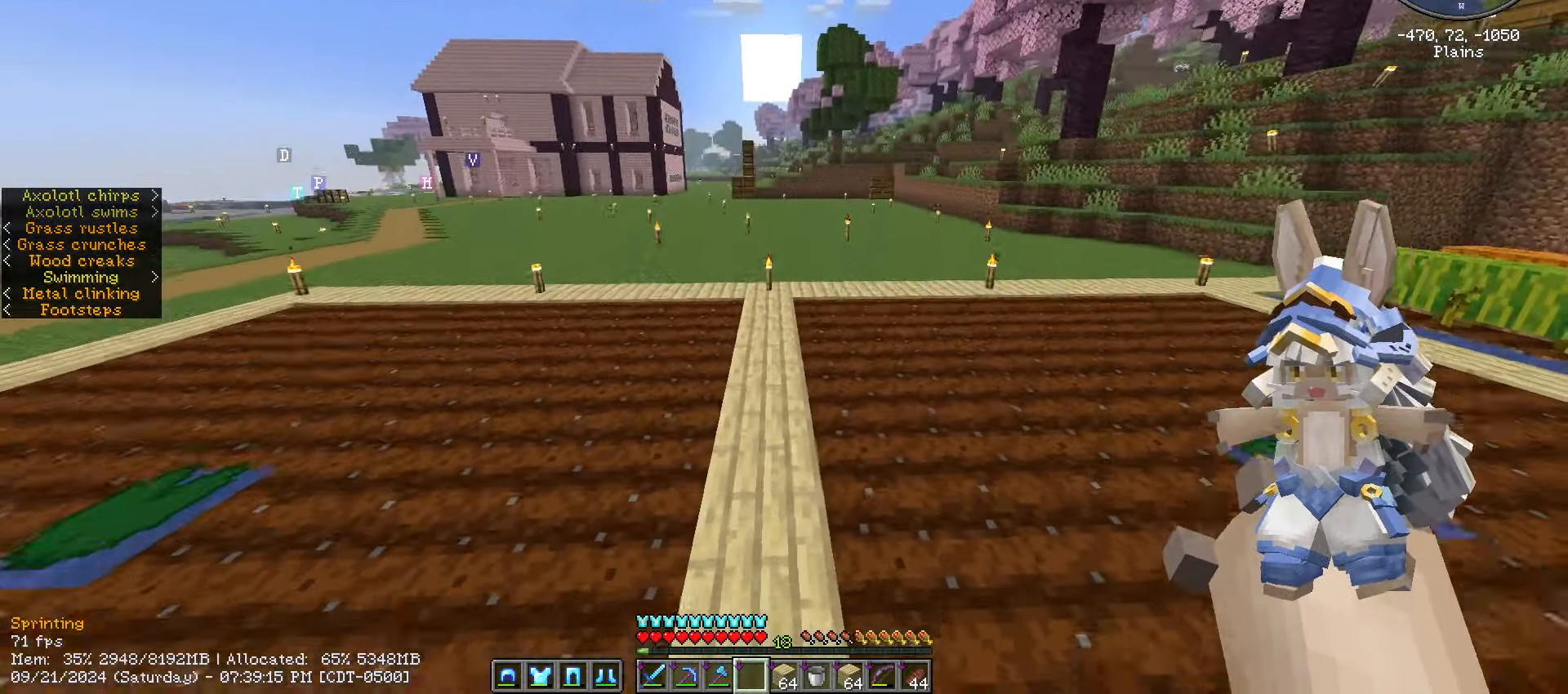
{"keys": ["ctrl_l", "space", "w"], "mouse": [], "mouse_move": "still", "events": []}
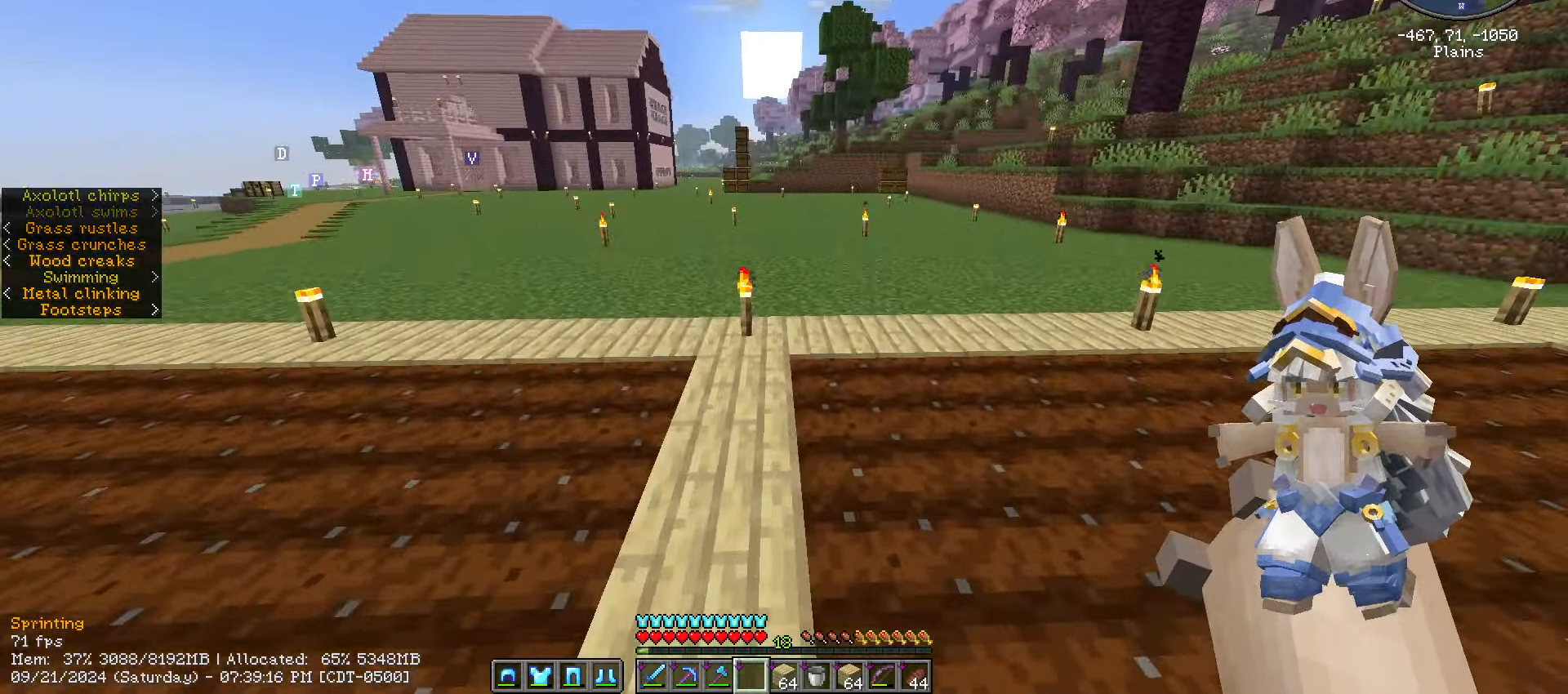
{"keys": ["ctrl_l", "w"], "mouse": [], "mouse_move": "right", "events": [[367, "space", "up"]]}
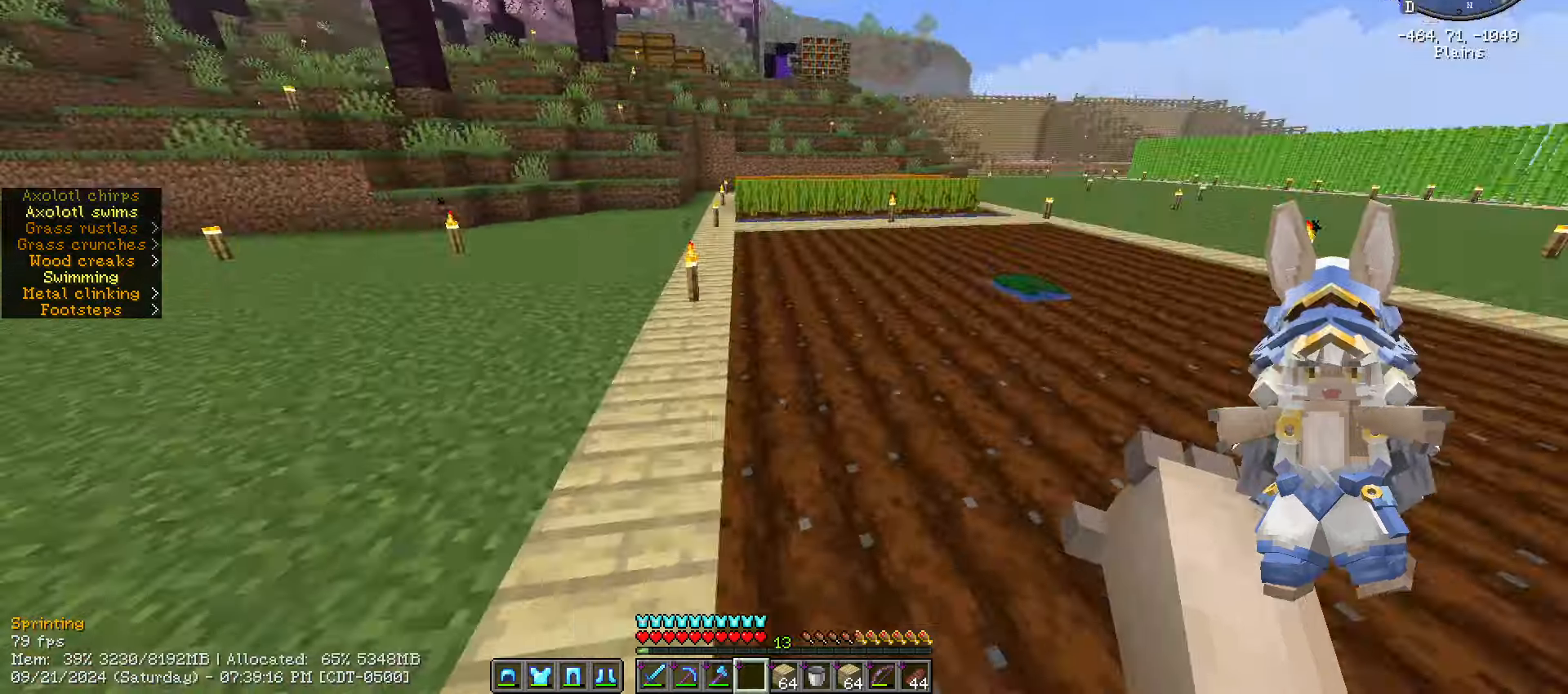
{"keys": ["ctrl_l", "w"], "mouse": [], "mouse_move": "left", "events": []}
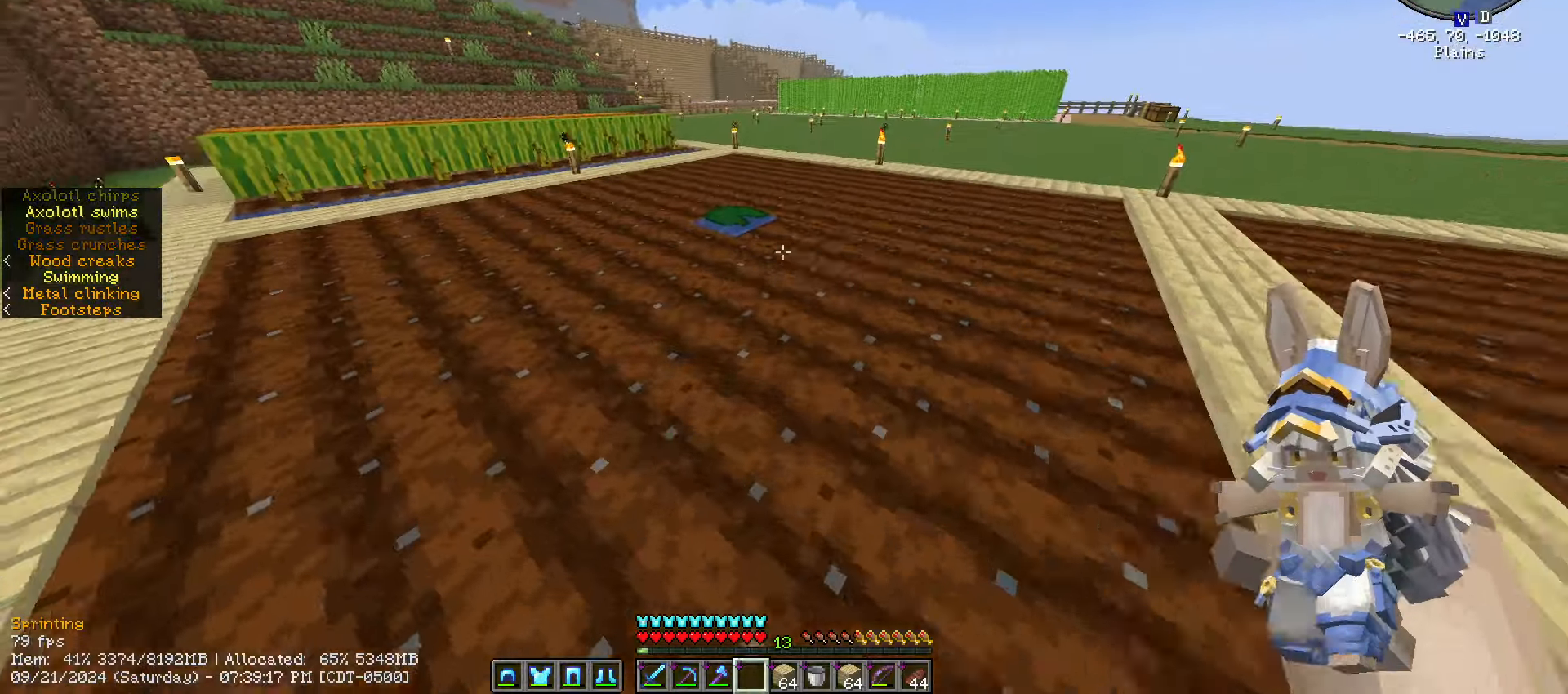
{"keys": ["w"], "mouse": [], "mouse_move": "still", "events": [[317, "mouse_left", "down"], [417, "ctrl_l", "up"], [417, "mouse_left", "up"]]}
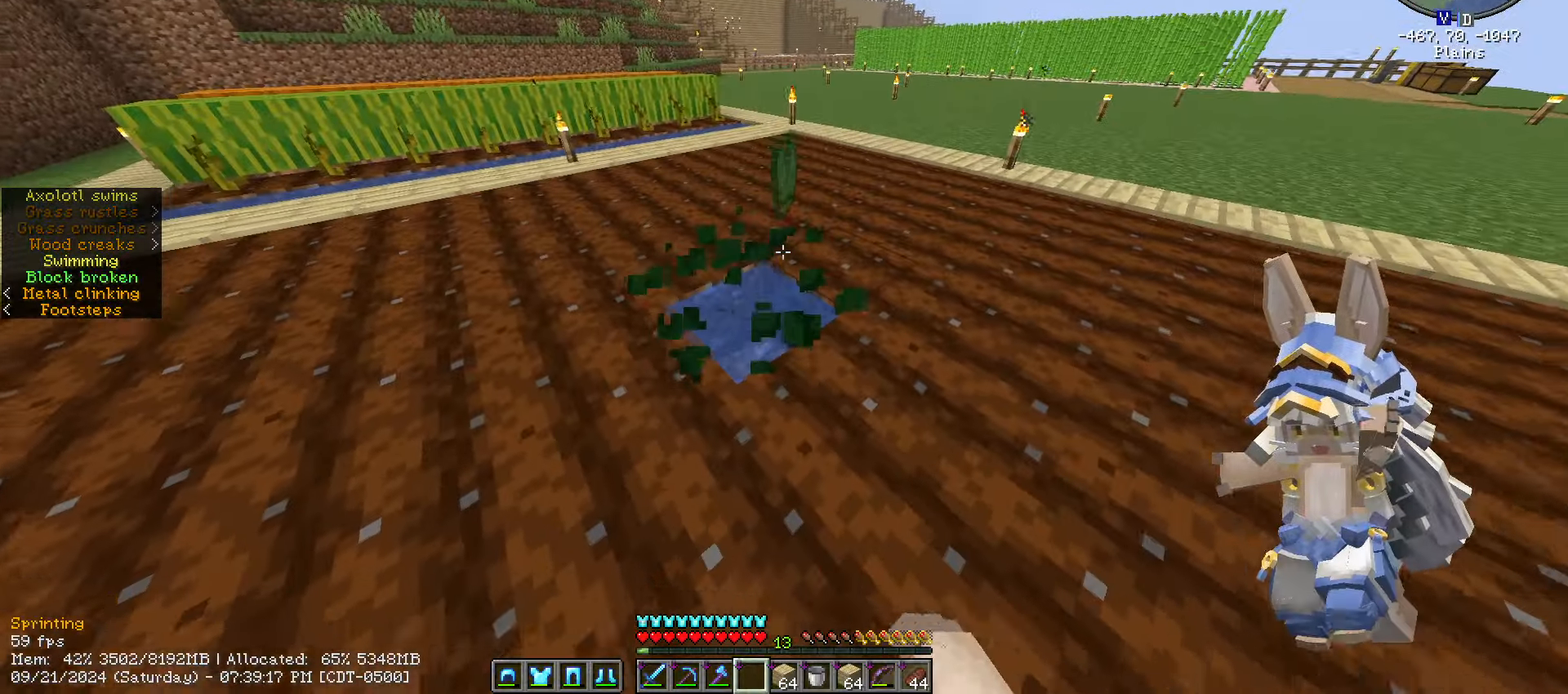
{"keys": ["w"], "mouse": [], "mouse_move": "right", "events": []}
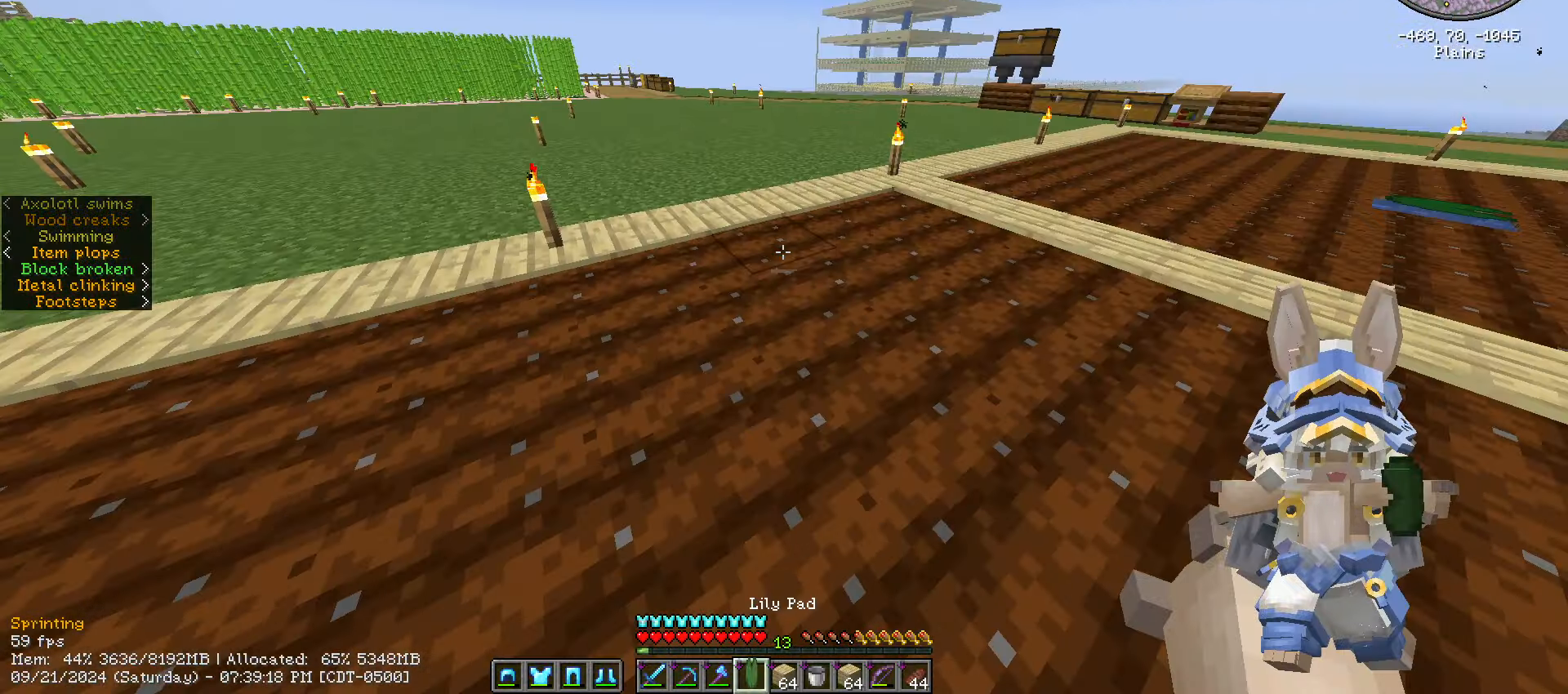
{"keys": ["ctrl_l", "d", "w"], "mouse": [], "mouse_move": "right", "events": [[117, "ctrl_l", "down"], [300, "d", "down"]]}
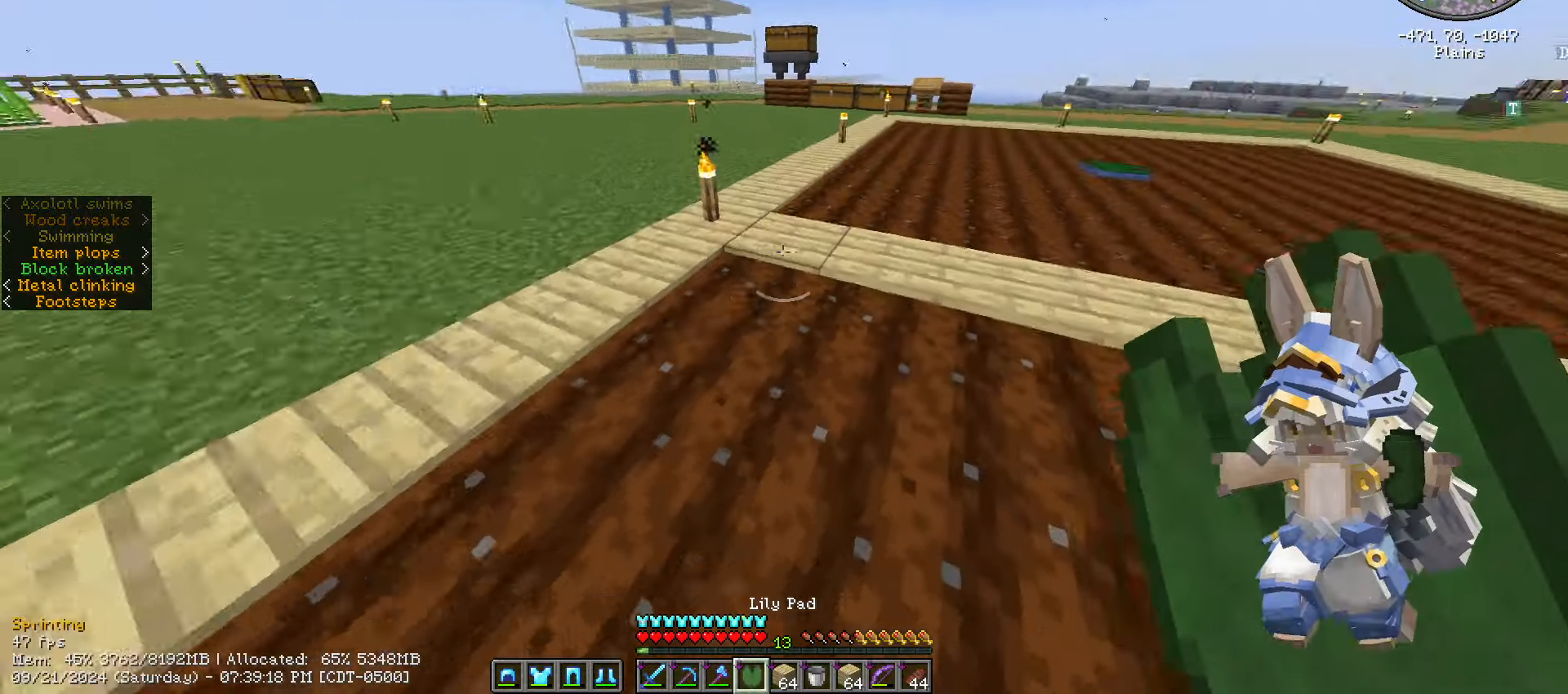
{"keys": ["ctrl_l", "w"], "mouse": [], "mouse_move": "still", "events": [[234, "d", "up"]]}
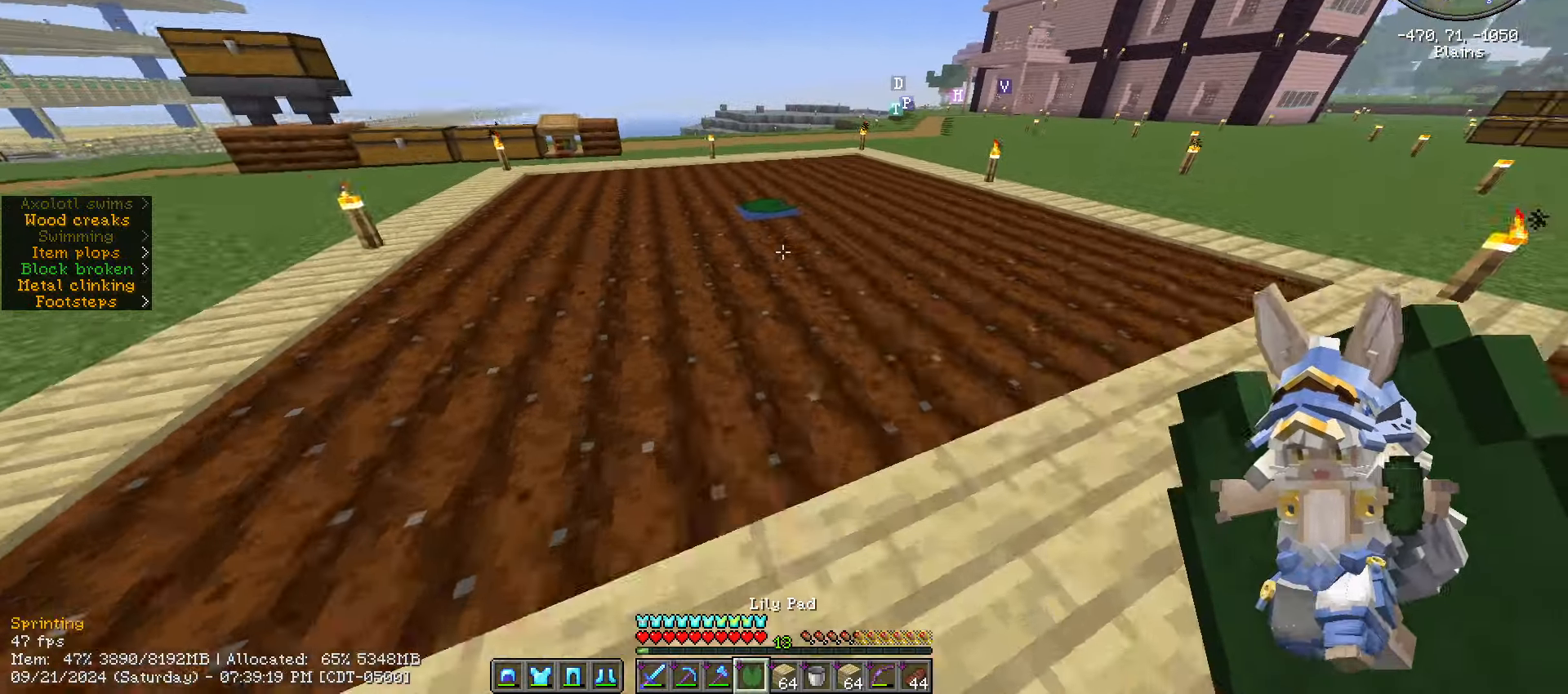
{"keys": ["ctrl_l", "w"], "mouse": [], "mouse_move": "still", "events": []}
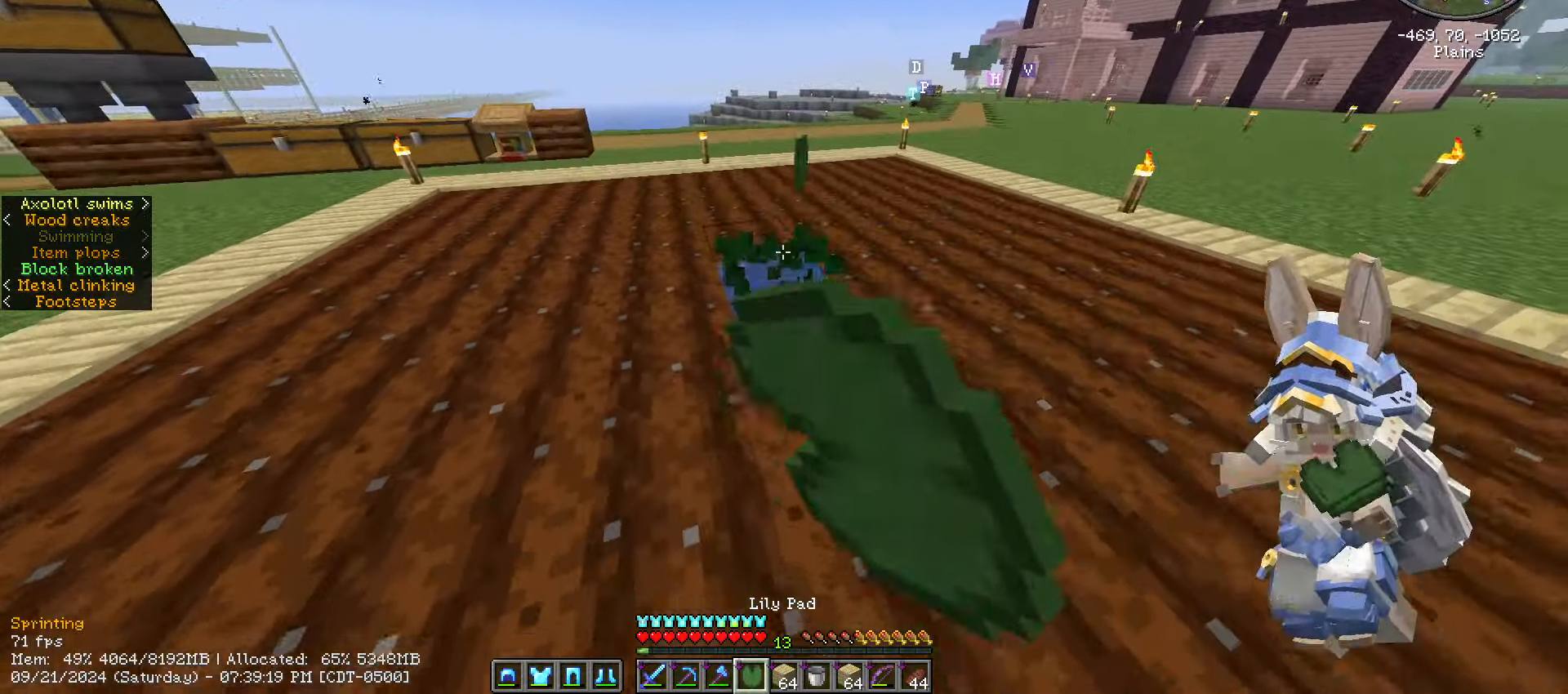
{"keys": ["ctrl_l", "w"], "mouse": [], "mouse_move": "left", "events": [[300, "a", "down"], [400, "a", "up"]]}
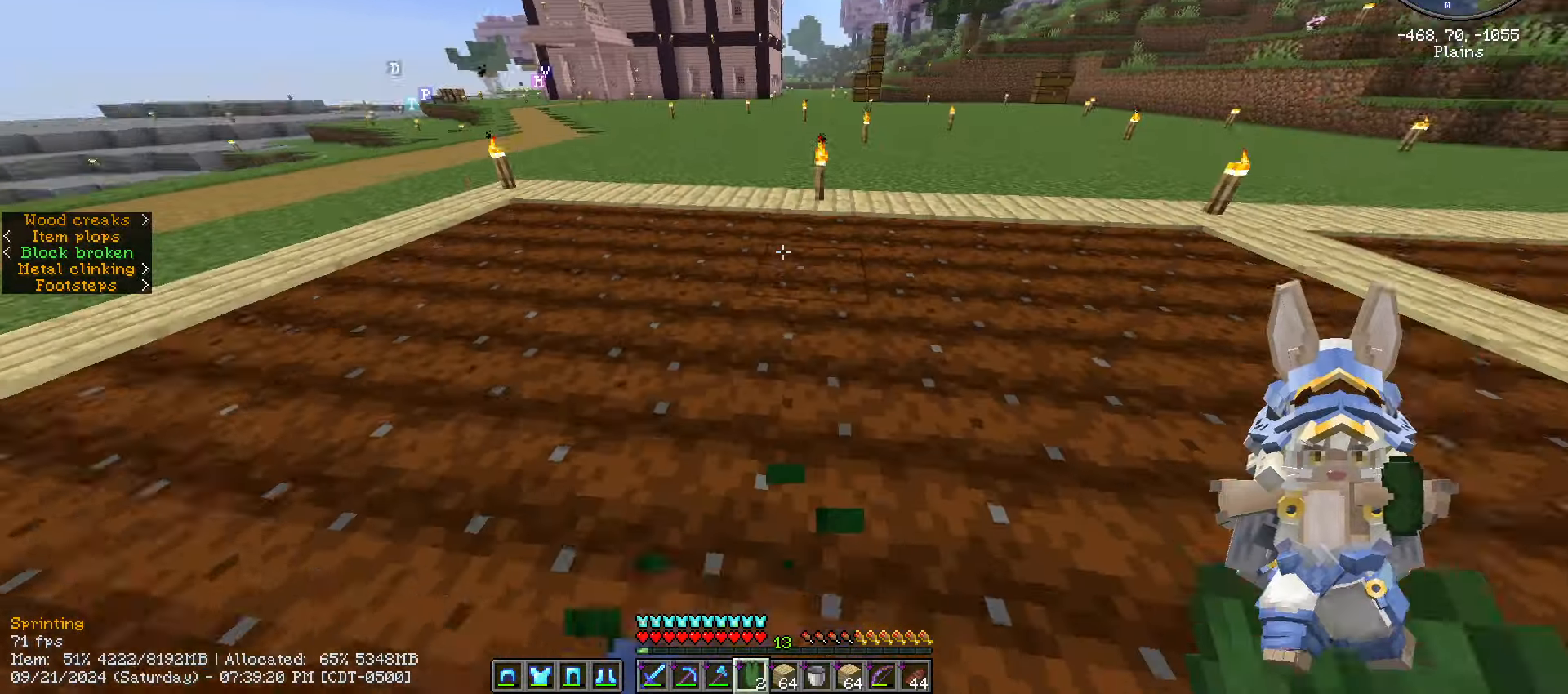
{"keys": ["ctrl_l", "w"], "mouse": [], "mouse_move": "still", "events": [[334, "d", "down"], [450, "d", "up"]]}
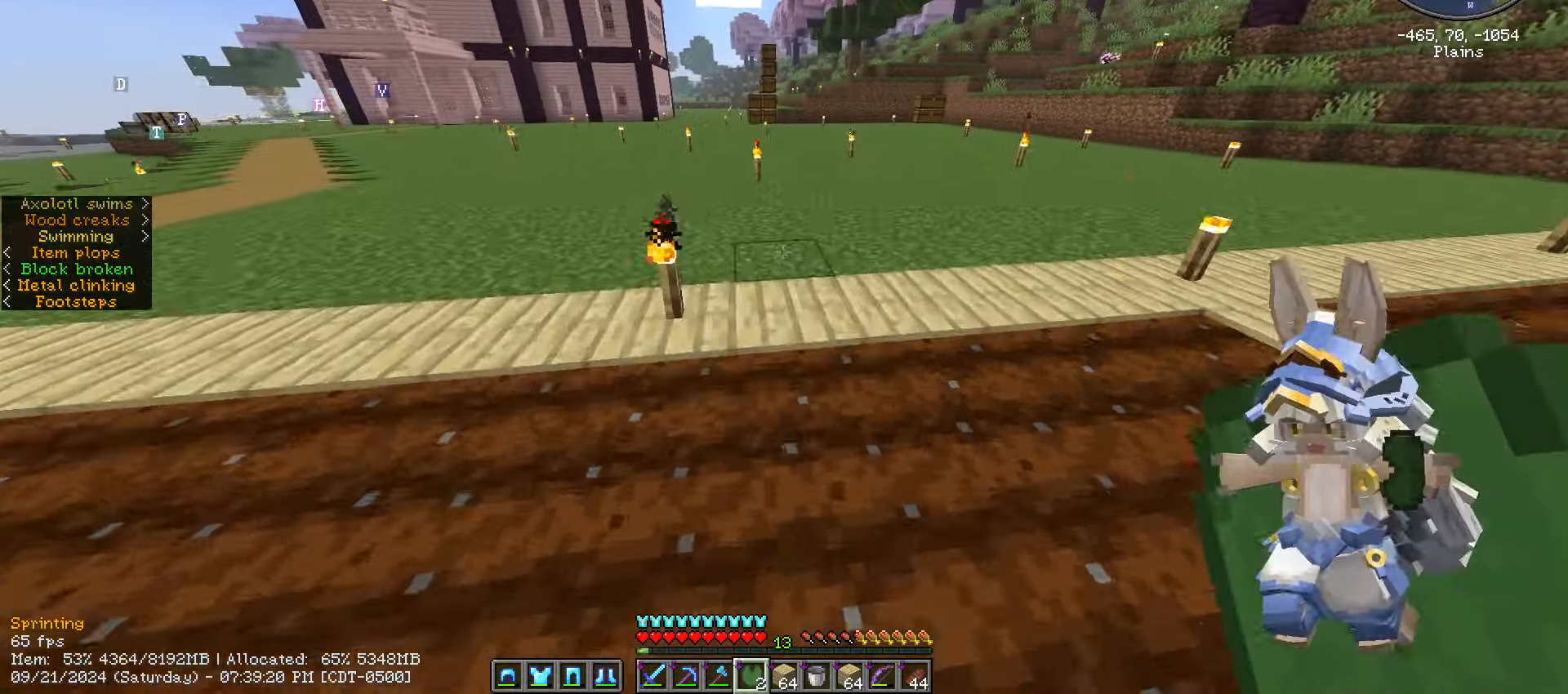
{"keys": ["caps_lock", "w"], "mouse": [], "mouse_move": "still", "events": [[234, "ctrl_l", "up"], [484, "caps_lock", "down"]]}
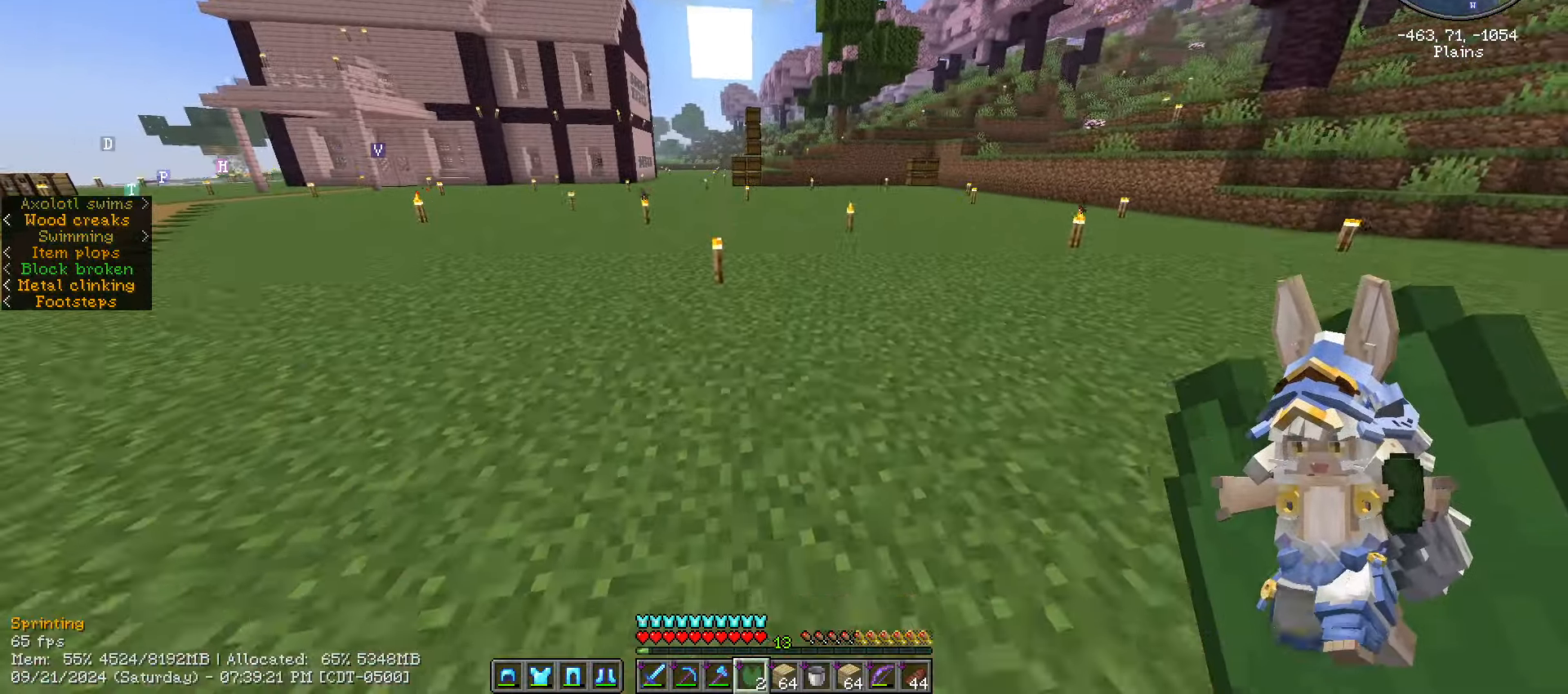
{"keys": ["w"], "mouse": [], "mouse_move": "still", "events": [[67, "caps_lock", "up"], [217, "caps_lock", "down"], [433, "caps_lock", "up"]]}
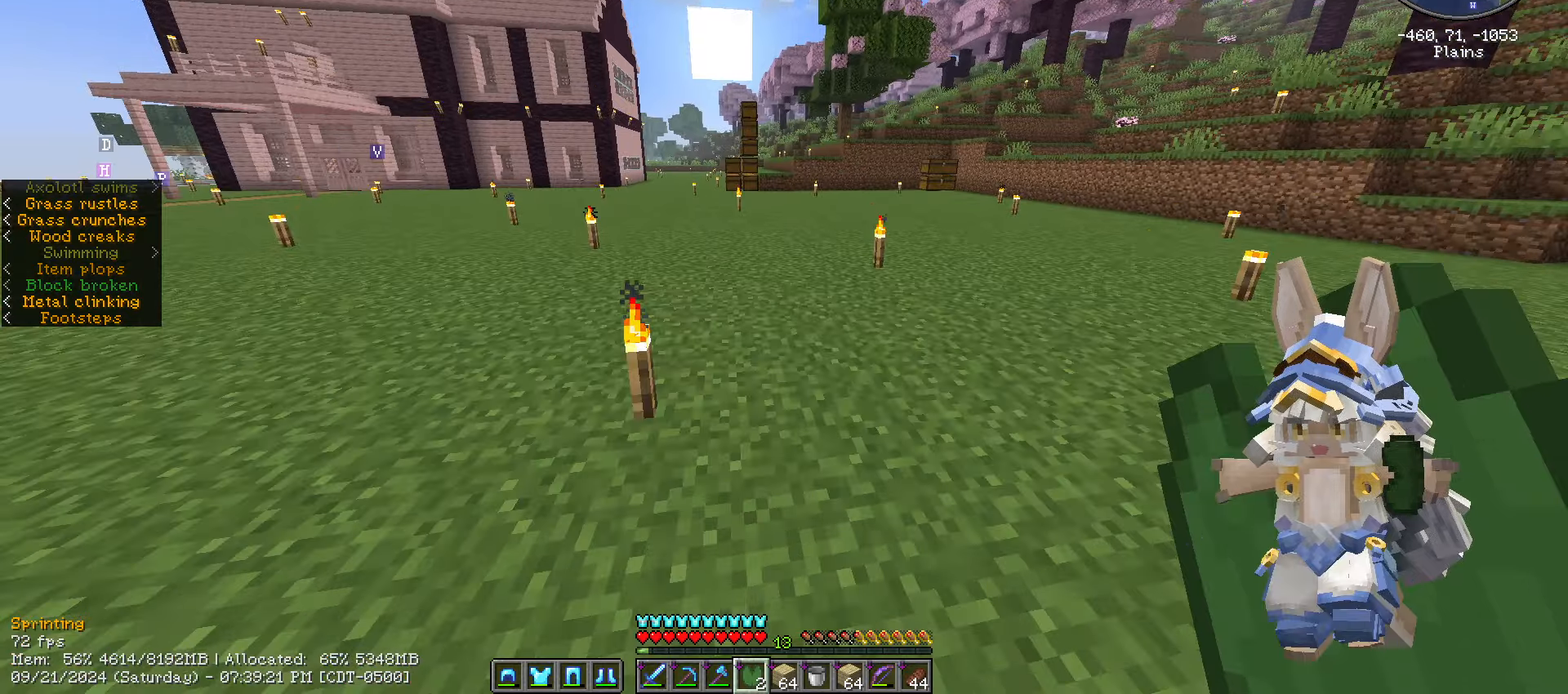
{"keys": ["w"], "mouse": [], "mouse_move": "still", "events": []}
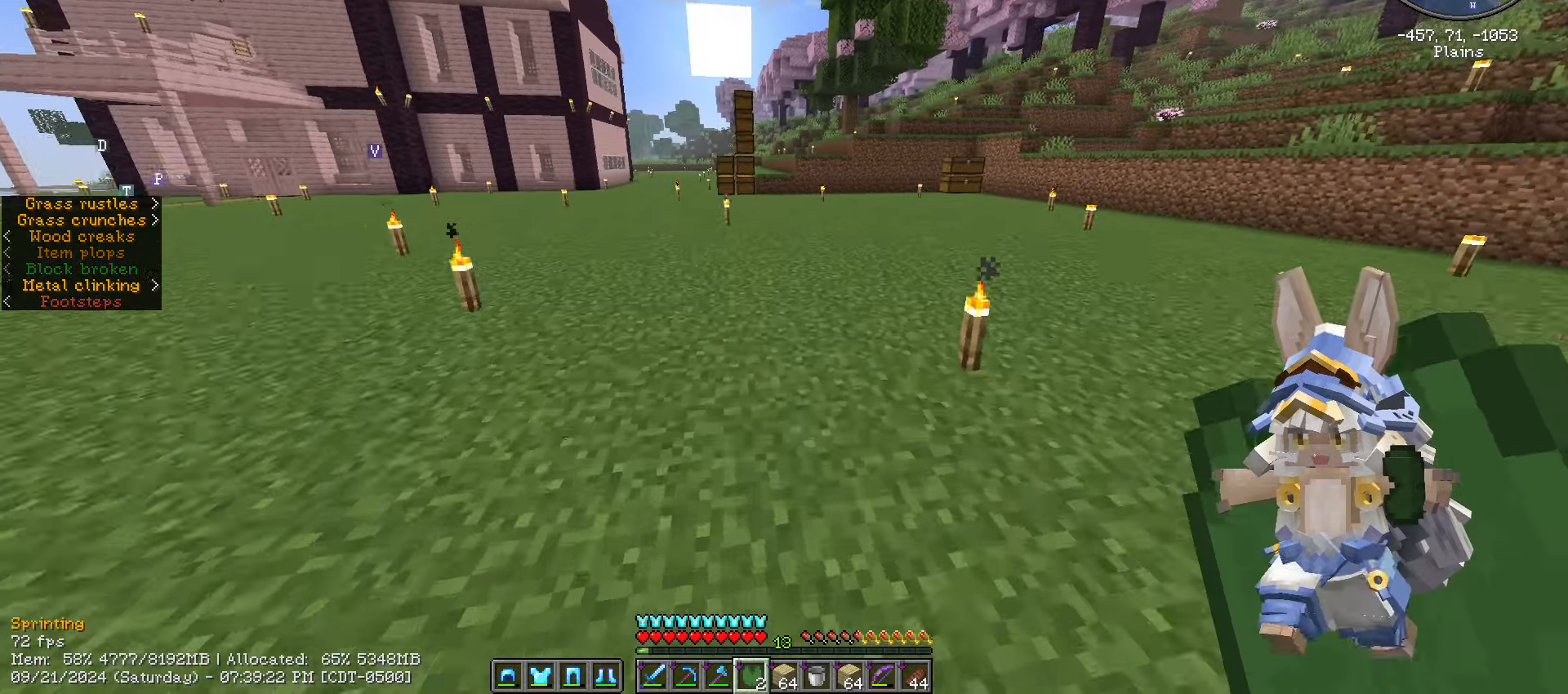
{"keys": ["w"], "mouse": [], "mouse_move": "still", "events": []}
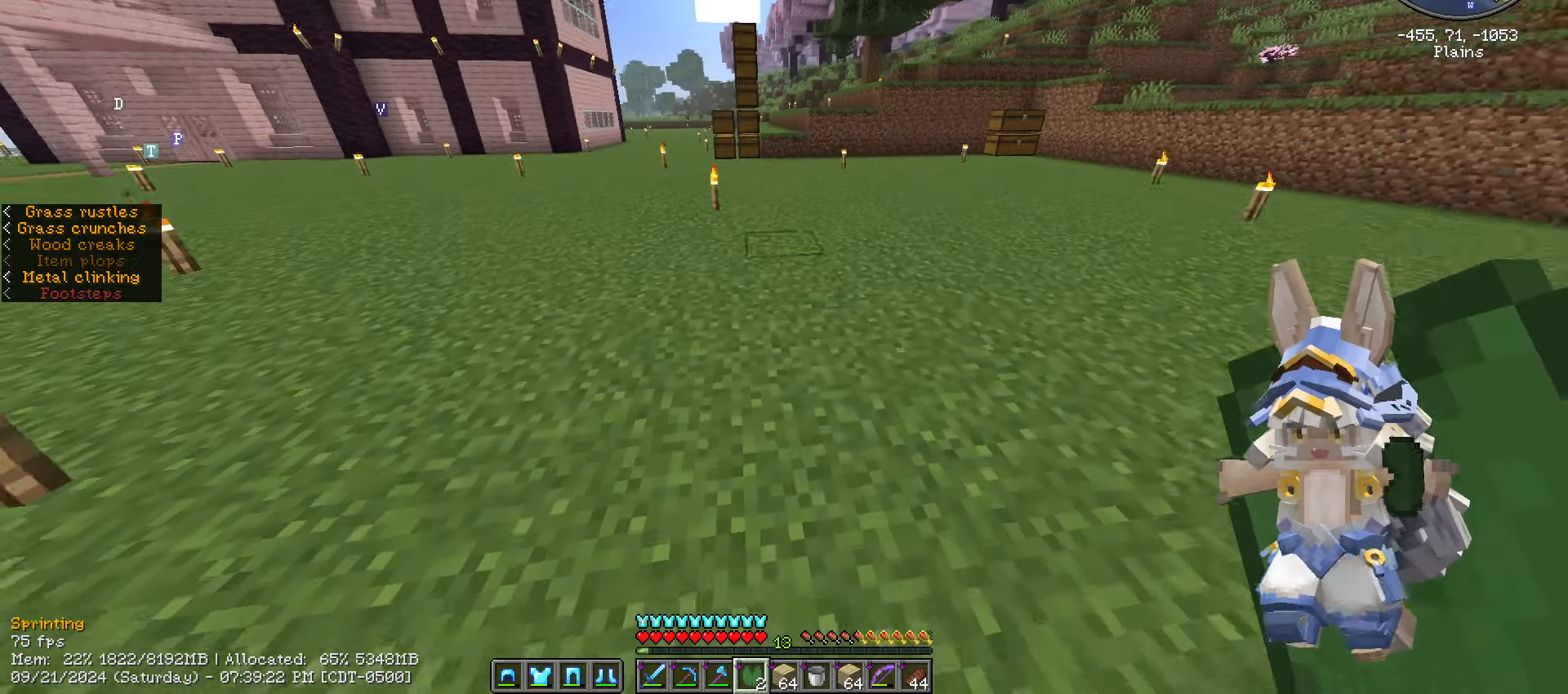
{"keys": ["w"], "mouse": [], "events": []}
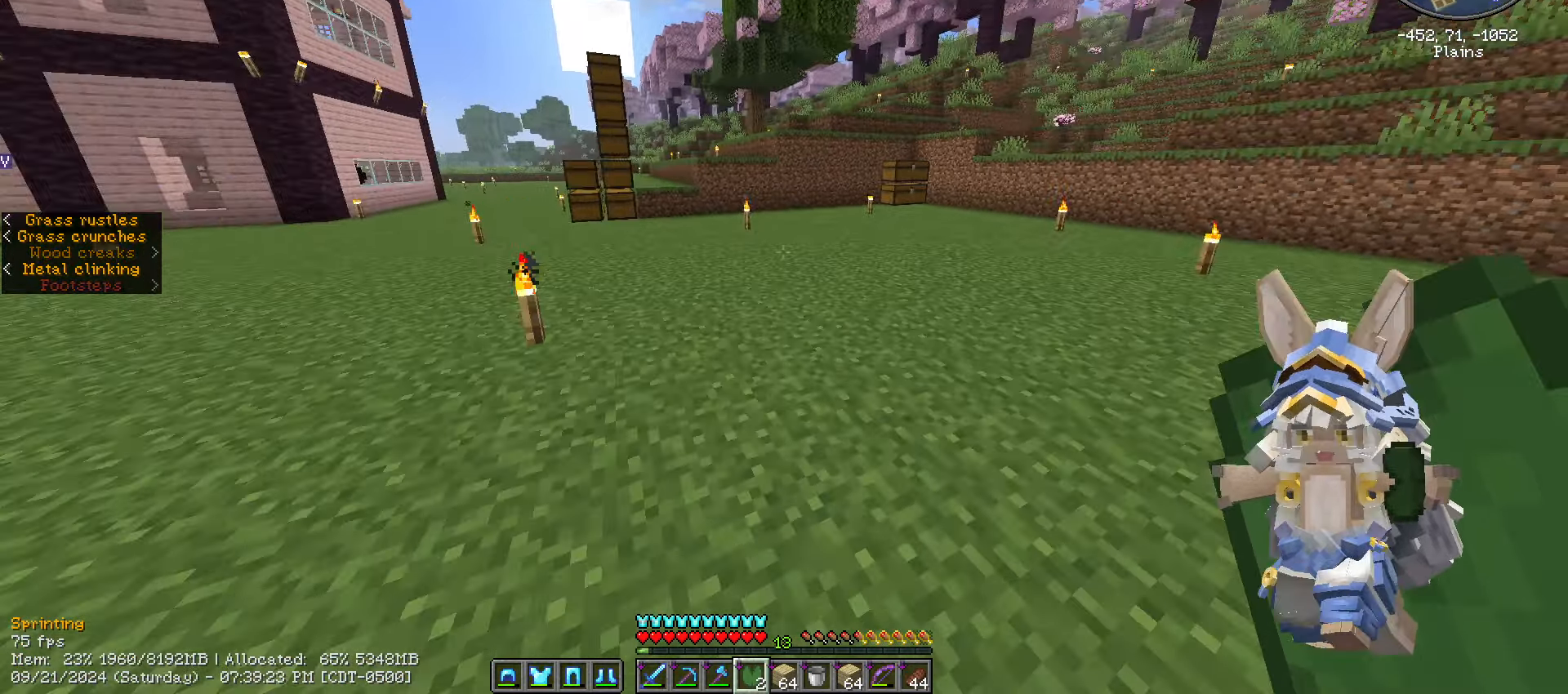
{"keys": ["w"], "mouse": [], "mouse_move": "still", "events": []}
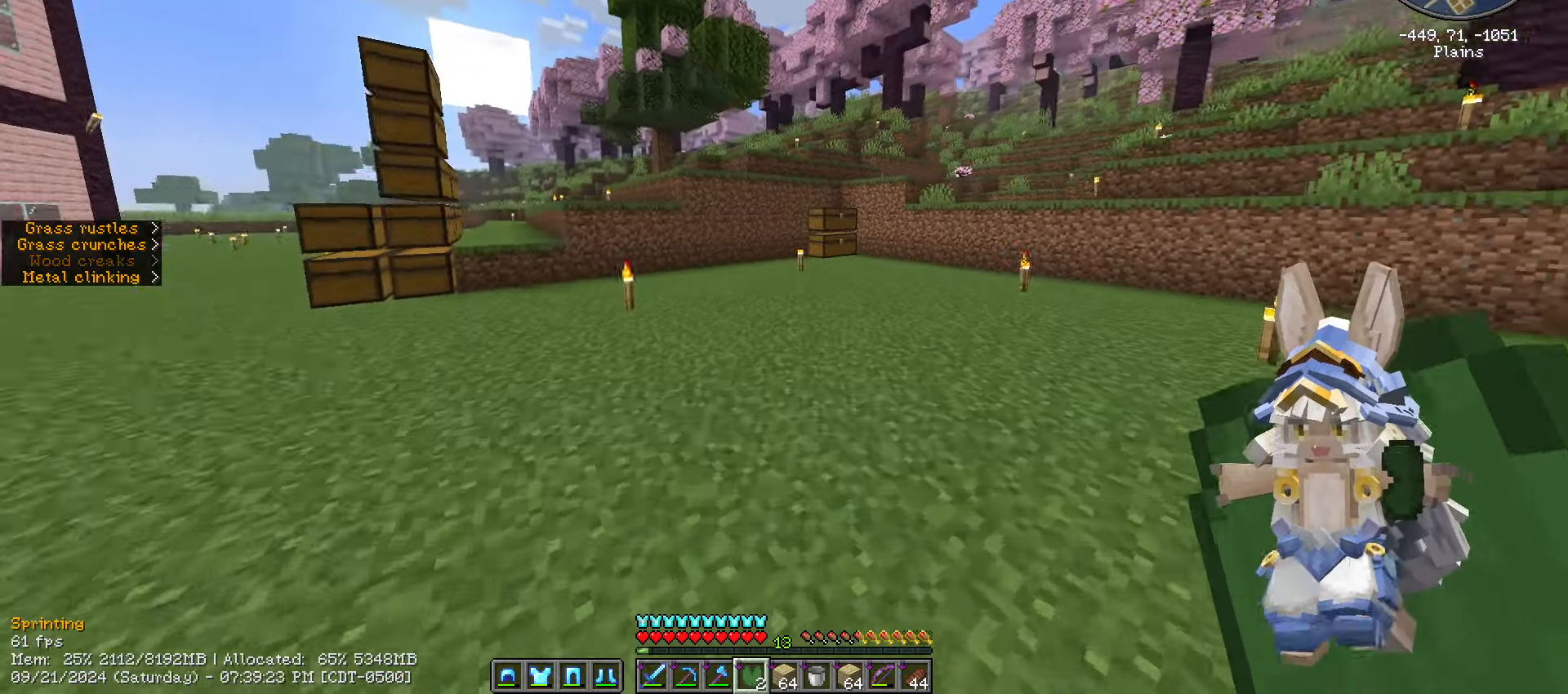
{"keys": ["w"], "mouse": [], "mouse_move": "still", "events": []}
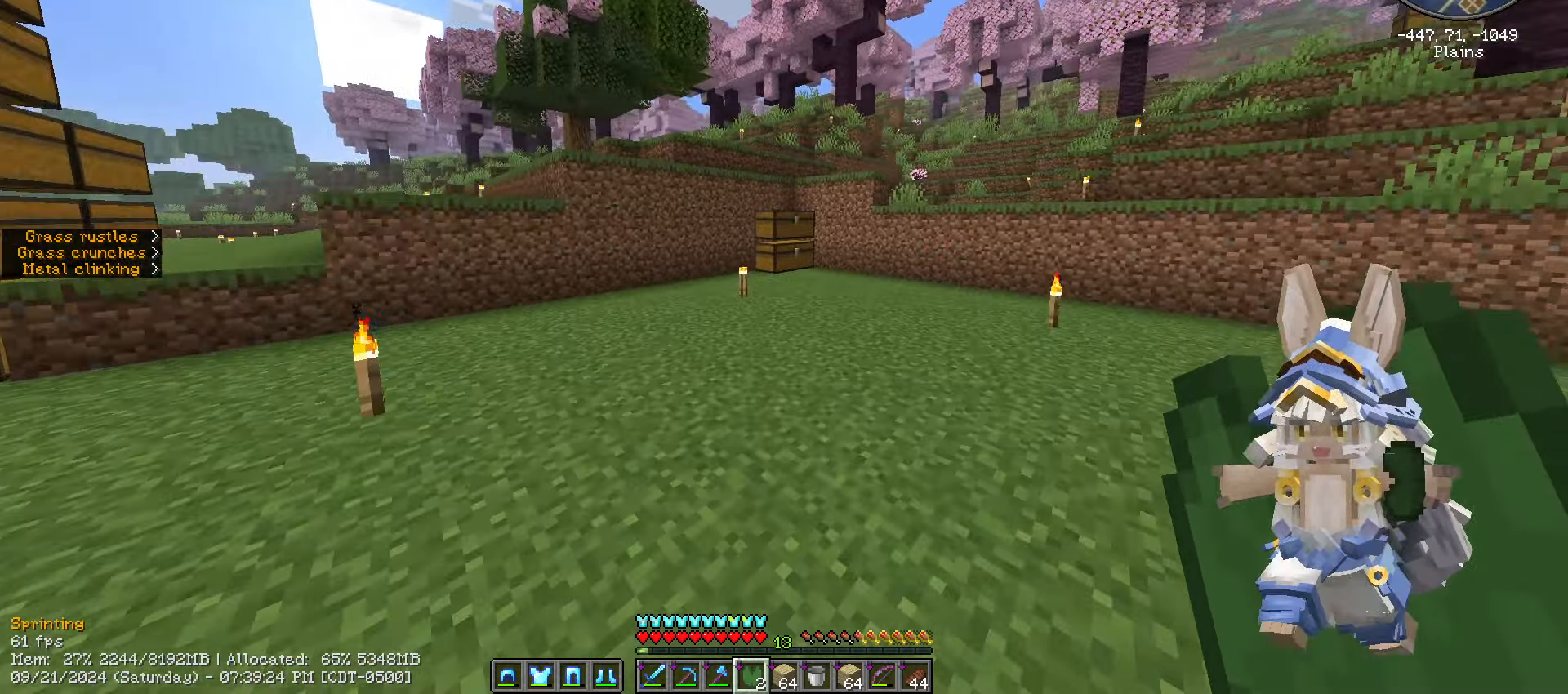
{"keys": ["w"], "mouse": [], "mouse_move": "still", "events": []}